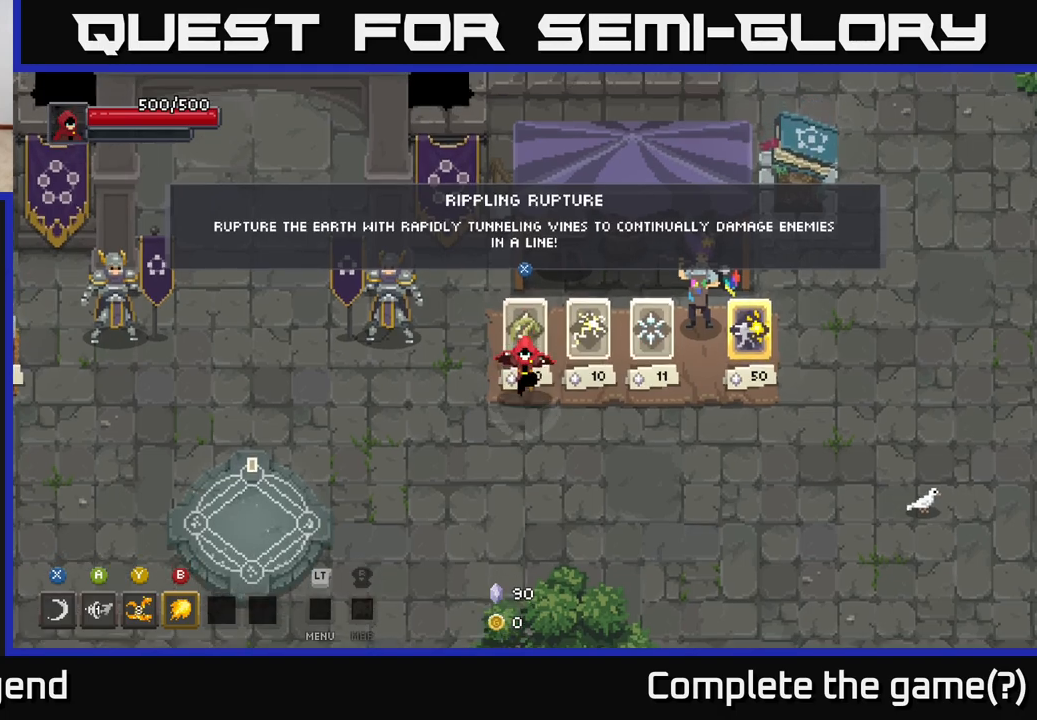
Gameplay with a controller (Xbox layout); each line is a JSON object with the inputs held at the frame after it. "events" lists button and stick changes between this image and that frame as [ms after this image, input, new state], when the widget could be followed in between.
{"buttons": [], "left_stick": "center", "right_stick": "center", "events": [[17, "left_stick", "down"], [150, "left_stick", "down-right"], [317, "left_stick", "up"], [450, "left_stick", "center"]]}
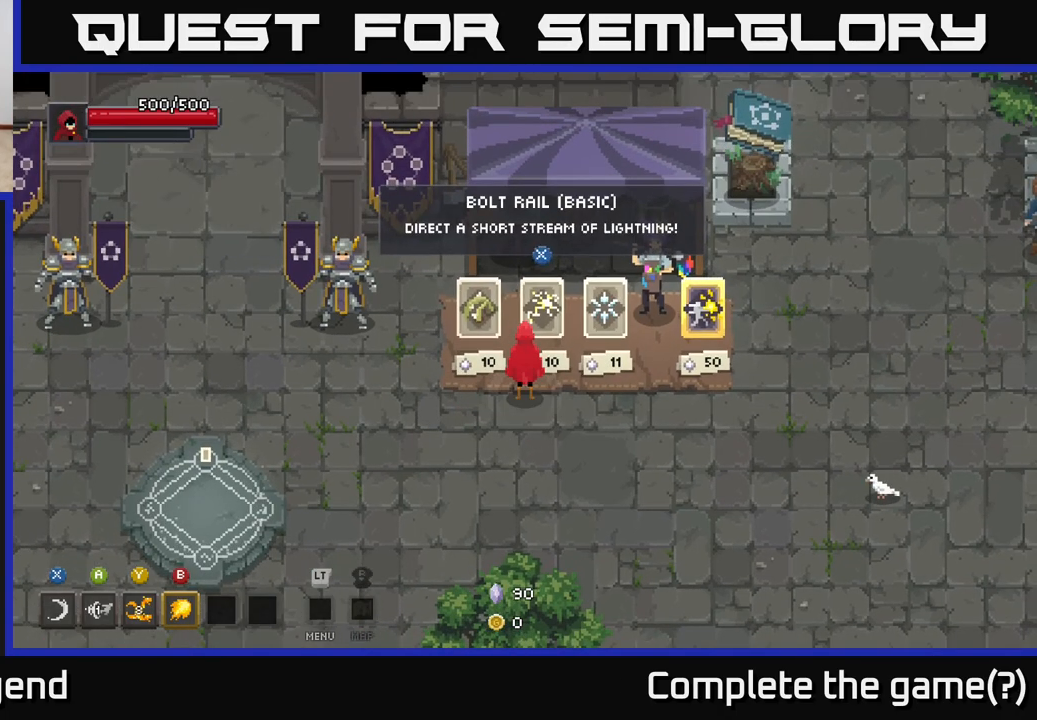
{"buttons": [], "left_stick": "center", "right_stick": "center", "events": []}
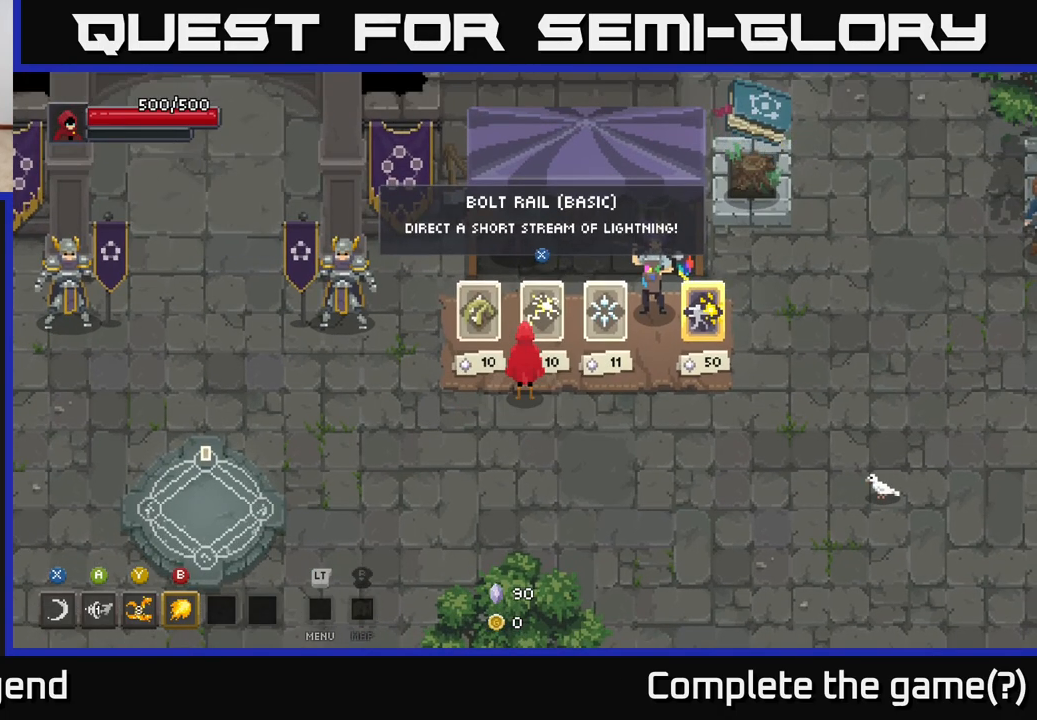
{"buttons": [], "left_stick": "center", "right_stick": "center", "events": []}
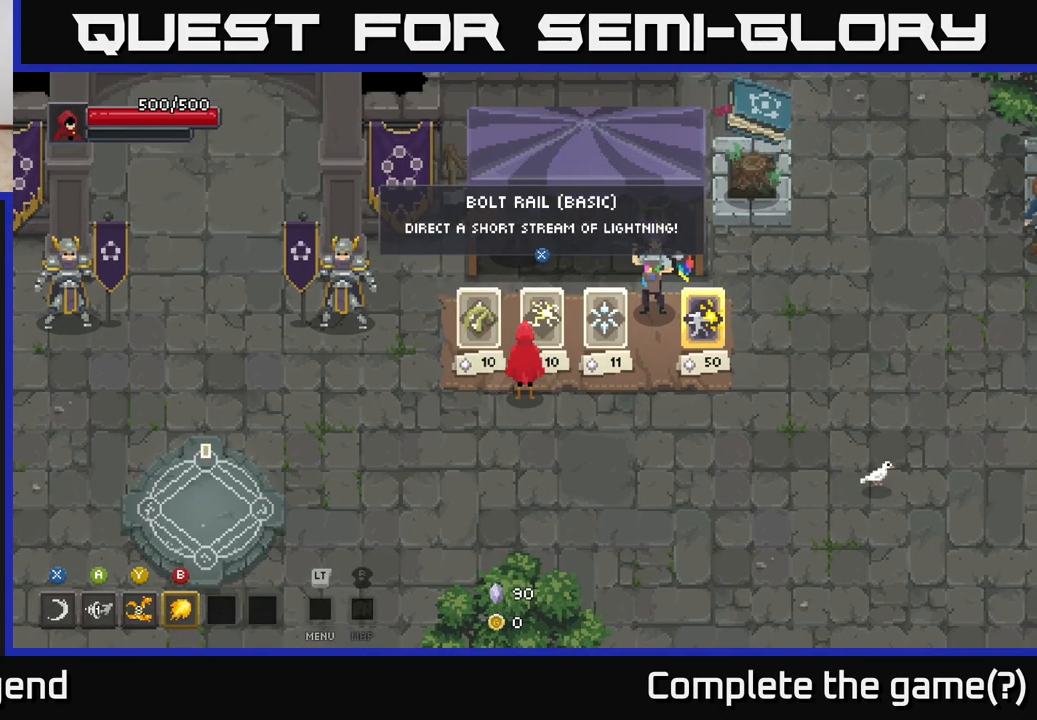
{"buttons": [], "left_stick": "center", "right_stick": "center", "events": []}
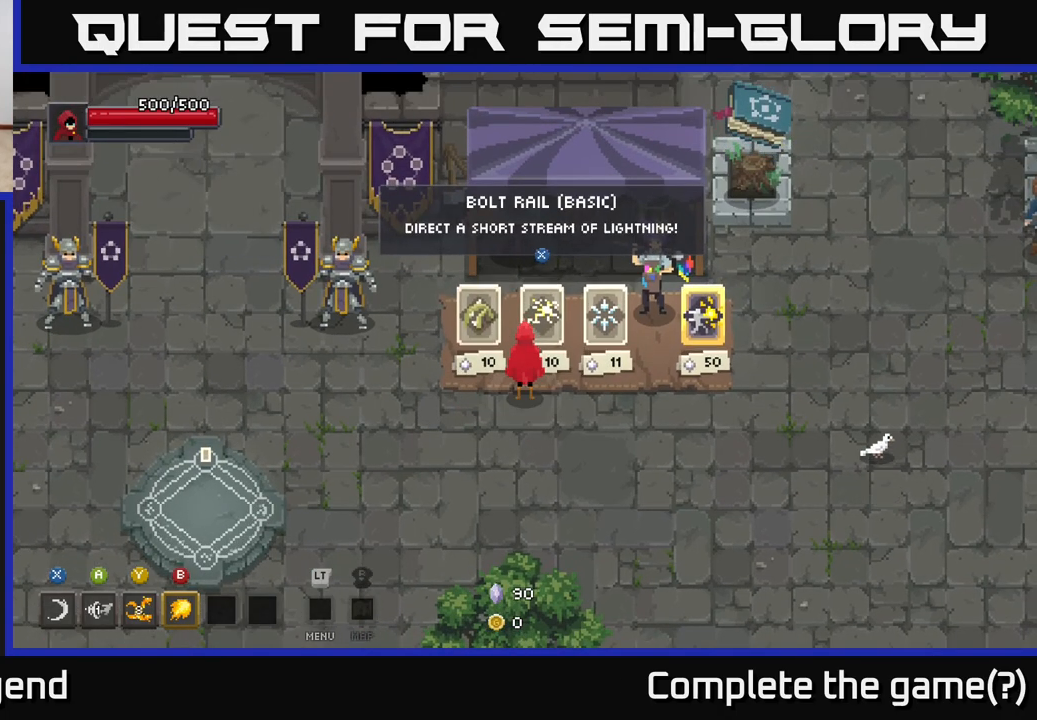
{"buttons": [], "left_stick": "center", "right_stick": "center", "events": []}
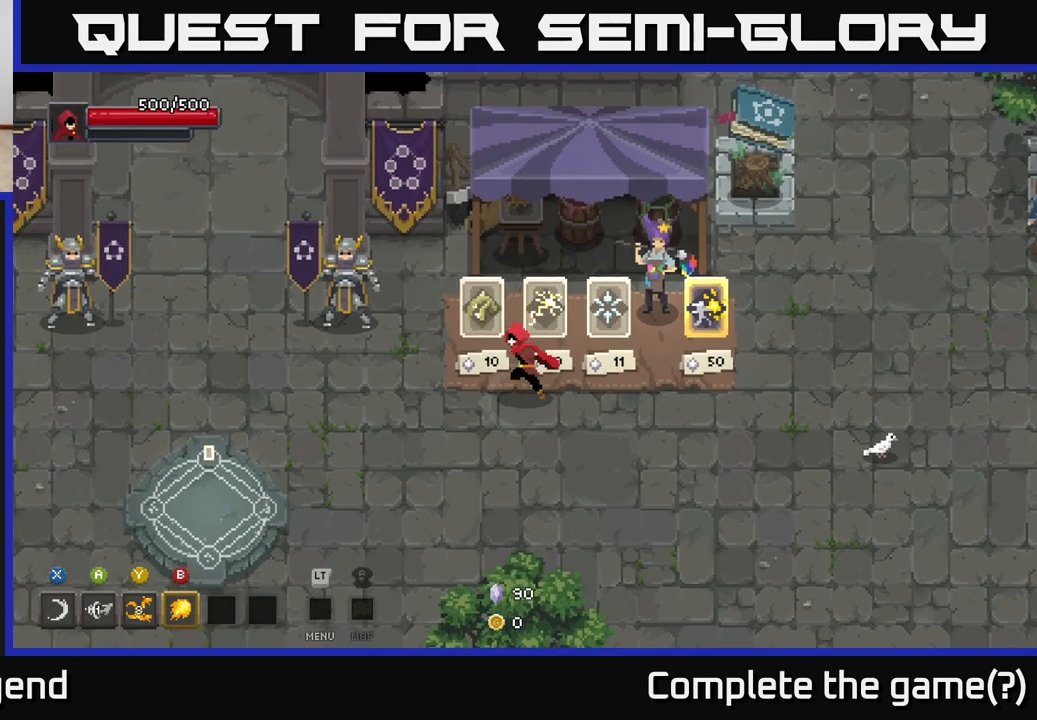
{"buttons": [], "left_stick": "center", "right_stick": "center", "events": [[17, "left_stick", "left"], [200, "left_stick", "center"]]}
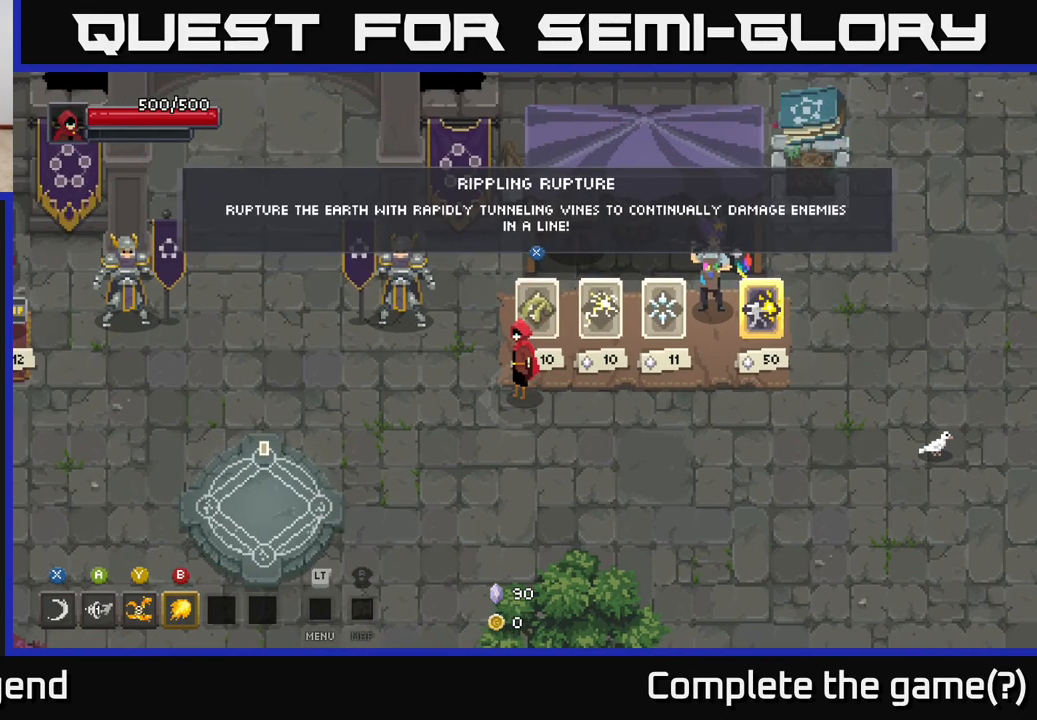
{"buttons": [], "left_stick": "up", "right_stick": "center", "events": [[67, "left_stick", "right"], [317, "left_stick", "center"], [500, "left_stick", "up"]]}
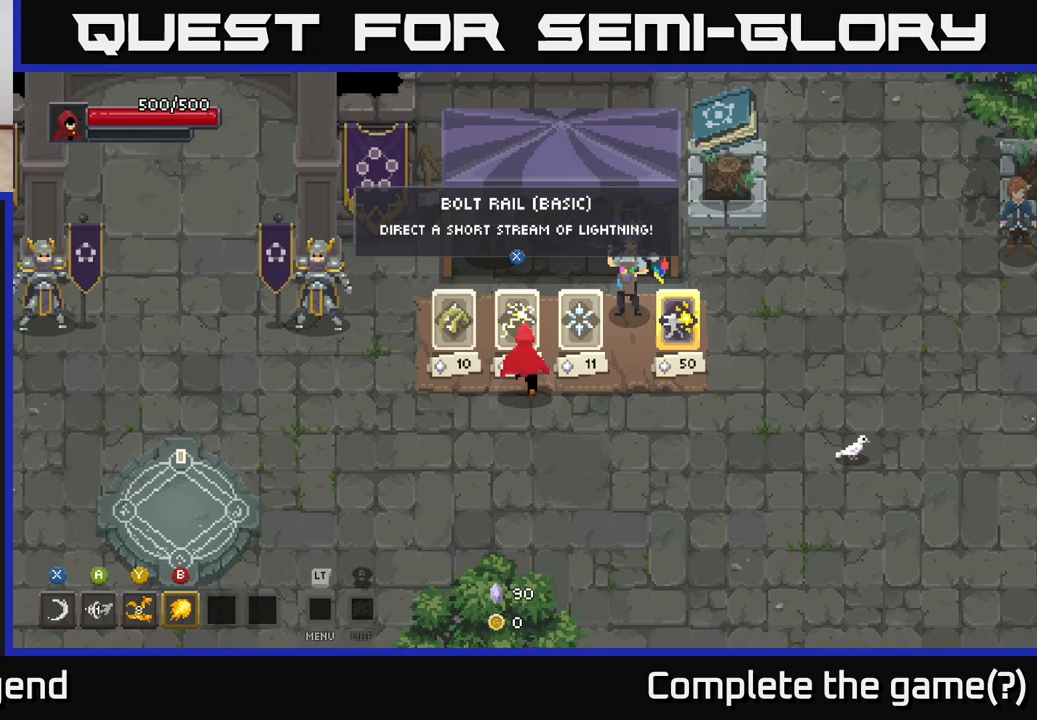
{"buttons": [], "left_stick": "down", "right_stick": "center", "events": [[67, "left_stick", "center"], [417, "left_stick", "down"]]}
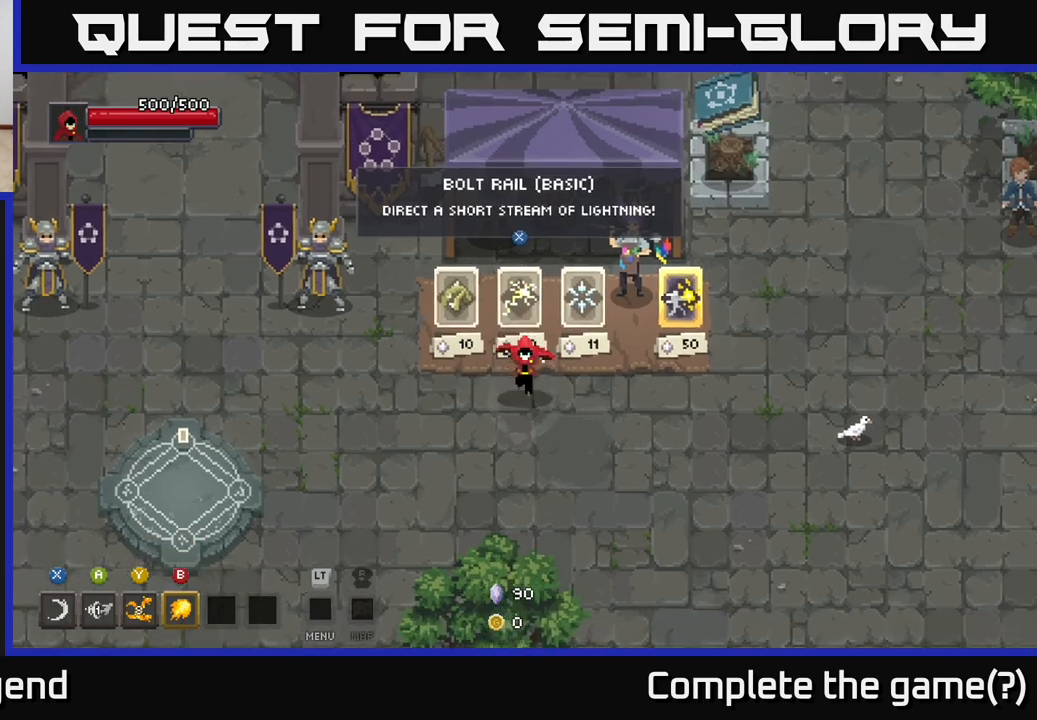
{"buttons": [], "left_stick": "center", "right_stick": "center", "events": [[183, "left_stick", "right"], [367, "left_stick", "center"]]}
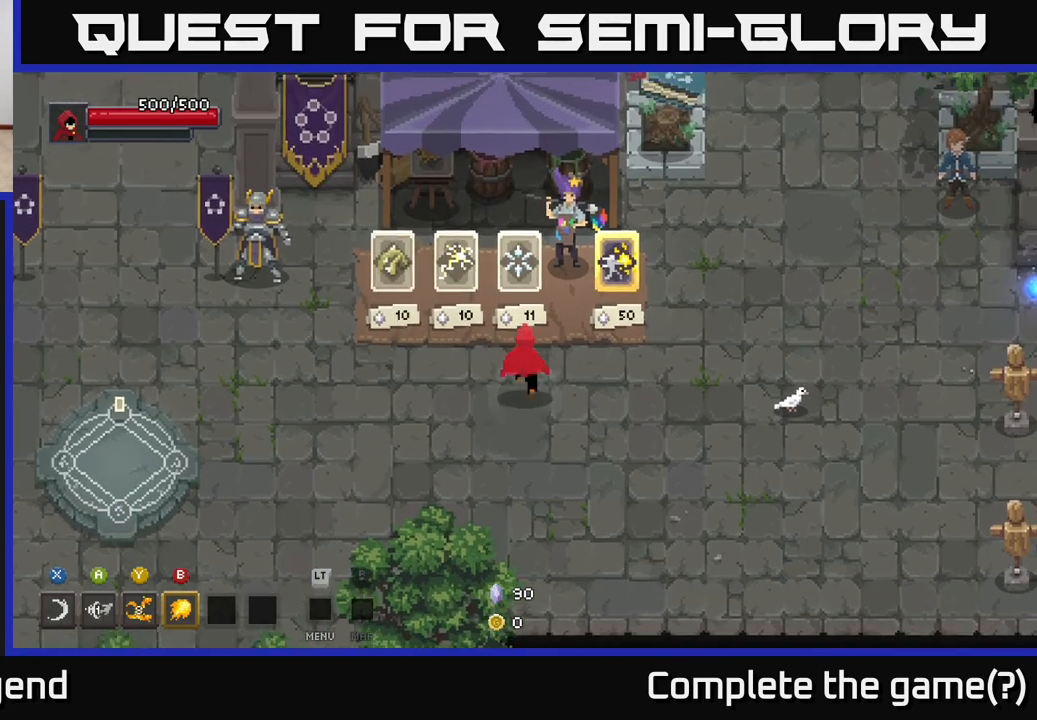
{"buttons": [], "left_stick": "center", "right_stick": "center", "events": [[33, "left_stick", "up"], [167, "left_stick", "center"]]}
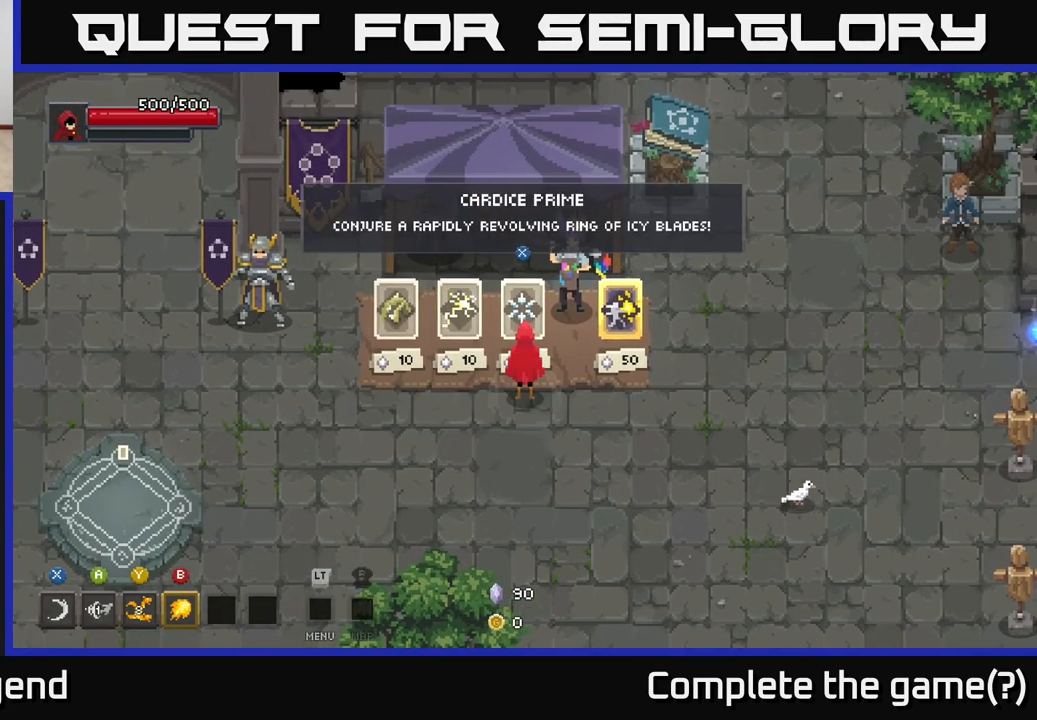
{"buttons": [], "left_stick": "center", "right_stick": "center", "events": []}
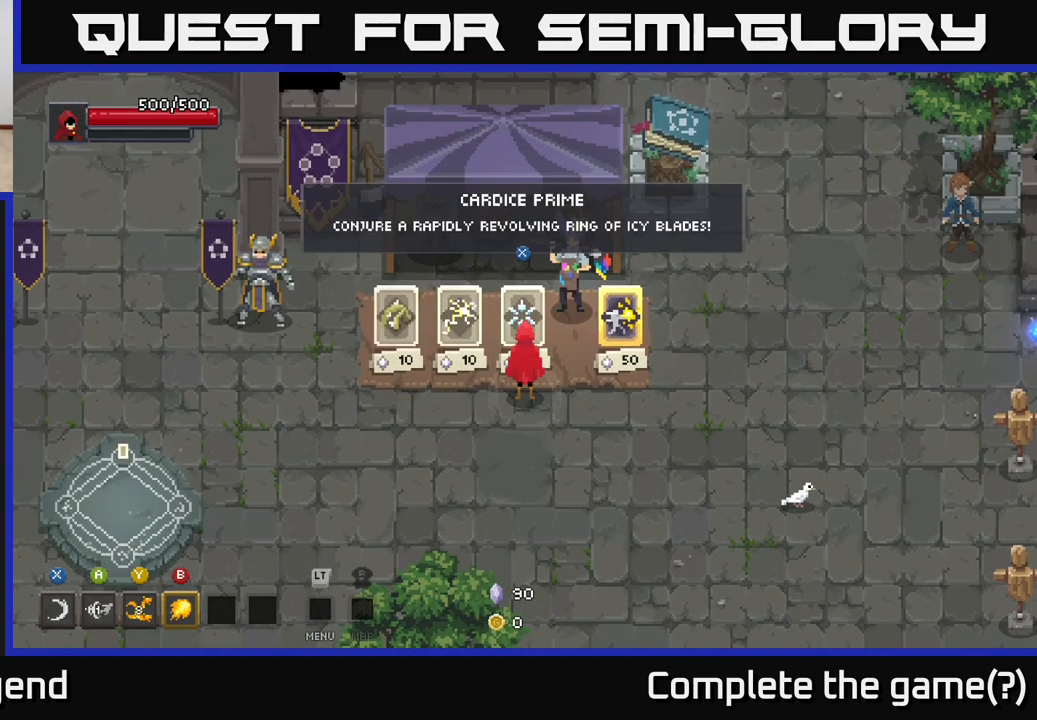
{"buttons": [], "left_stick": "center", "right_stick": "center", "events": []}
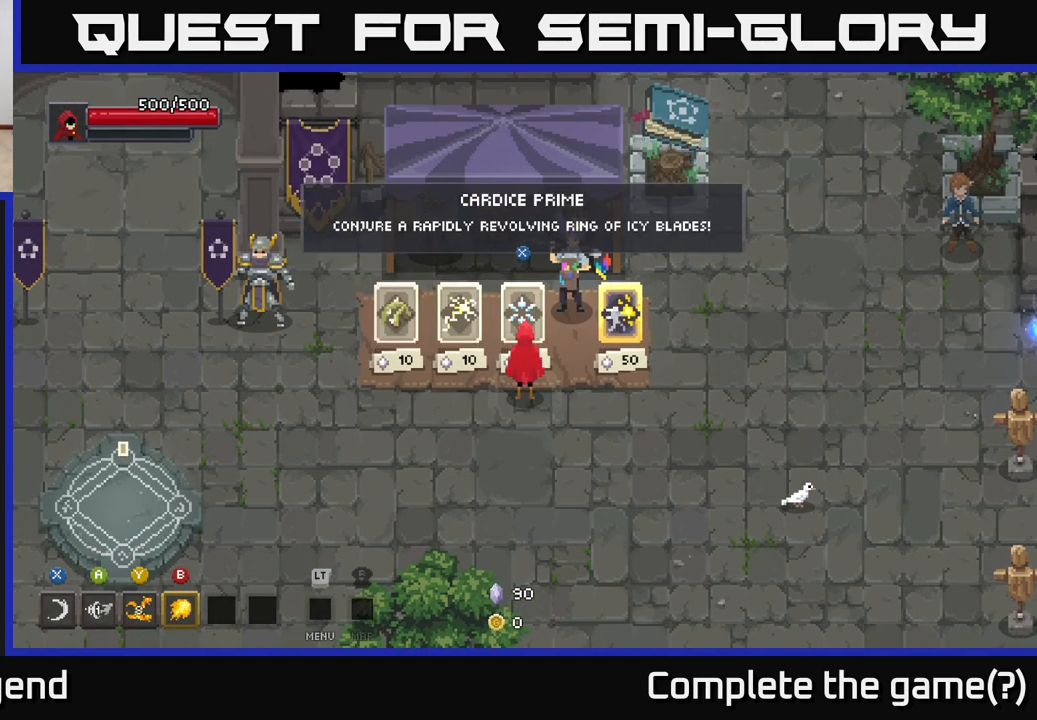
{"buttons": [], "left_stick": "center", "right_stick": "center", "events": []}
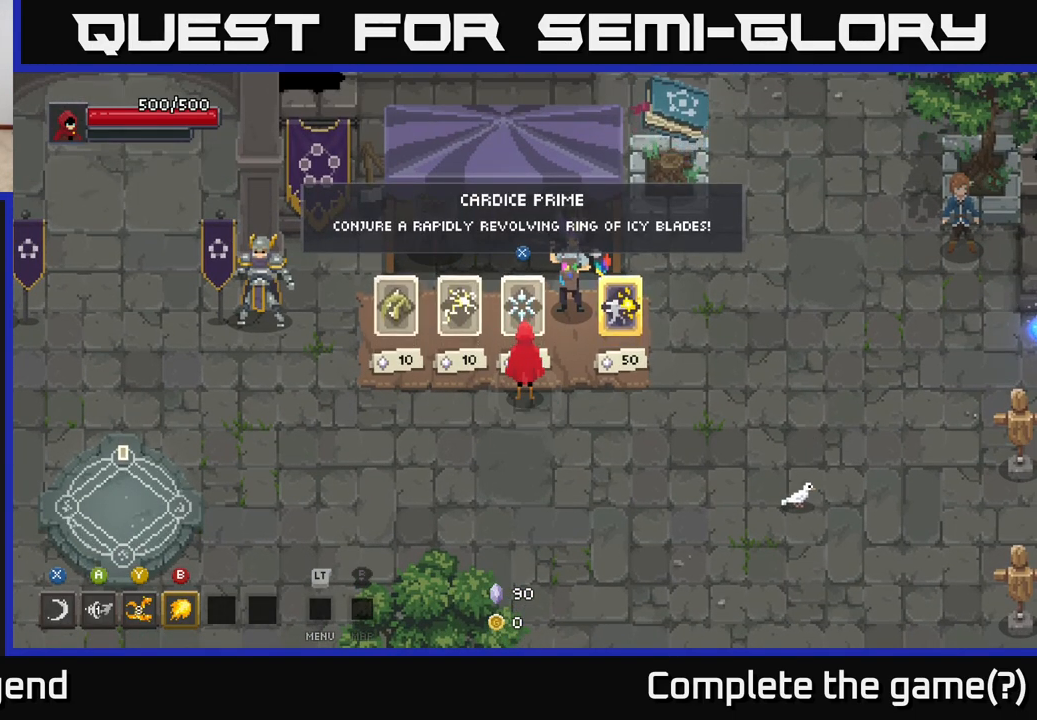
{"buttons": [], "left_stick": "center", "right_stick": "center", "events": []}
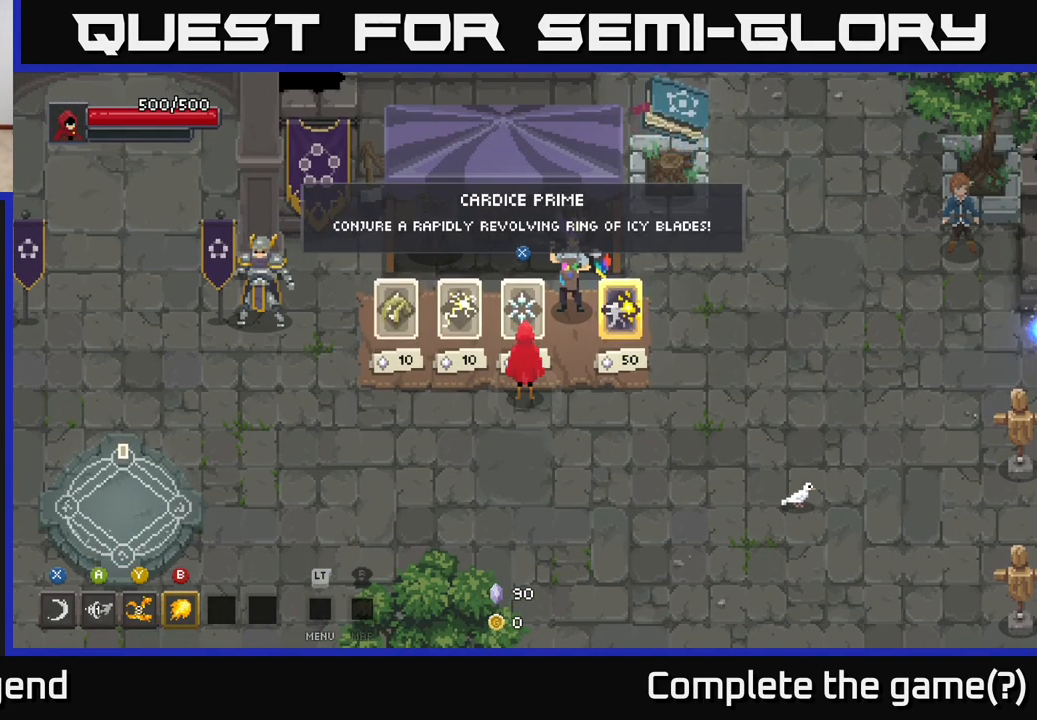
{"buttons": [], "left_stick": "center", "right_stick": "center", "events": []}
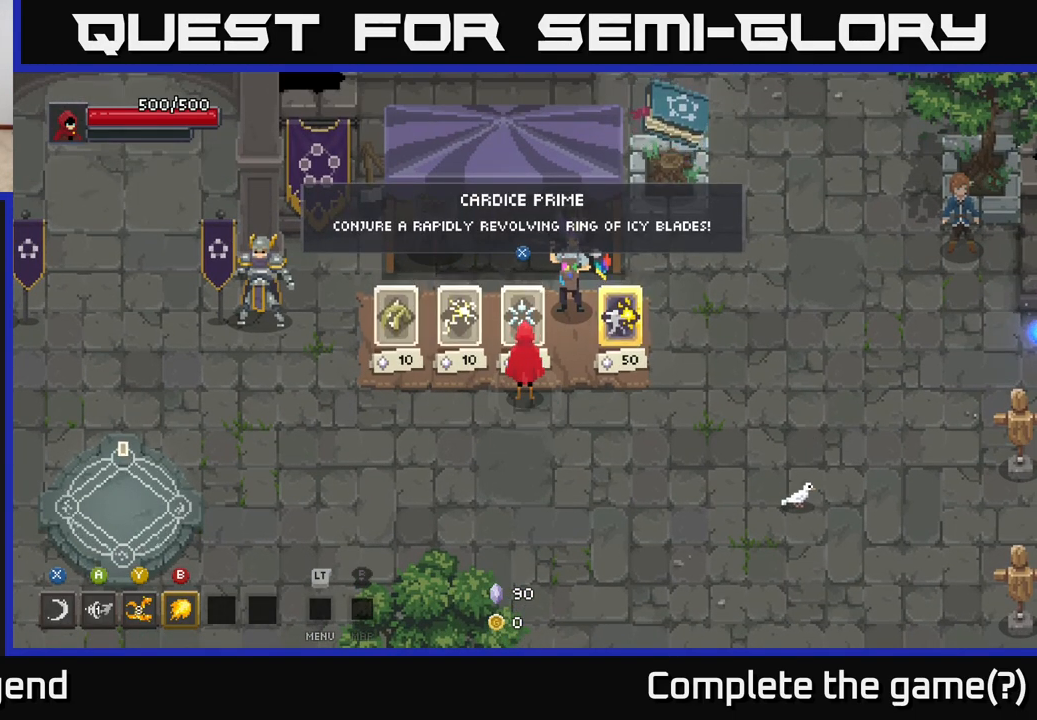
{"buttons": [], "left_stick": "down-right", "right_stick": "center", "events": [[367, "left_stick", "down-right"]]}
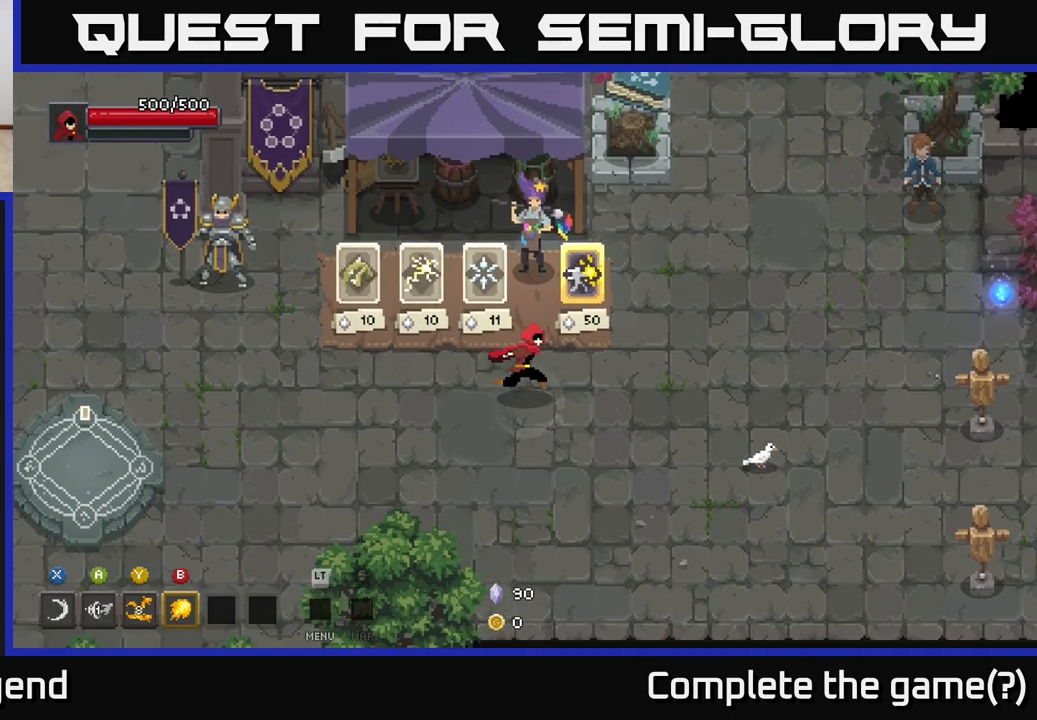
{"buttons": [], "left_stick": "center", "right_stick": "center", "events": [[200, "left_stick", "up"], [317, "left_stick", "center"]]}
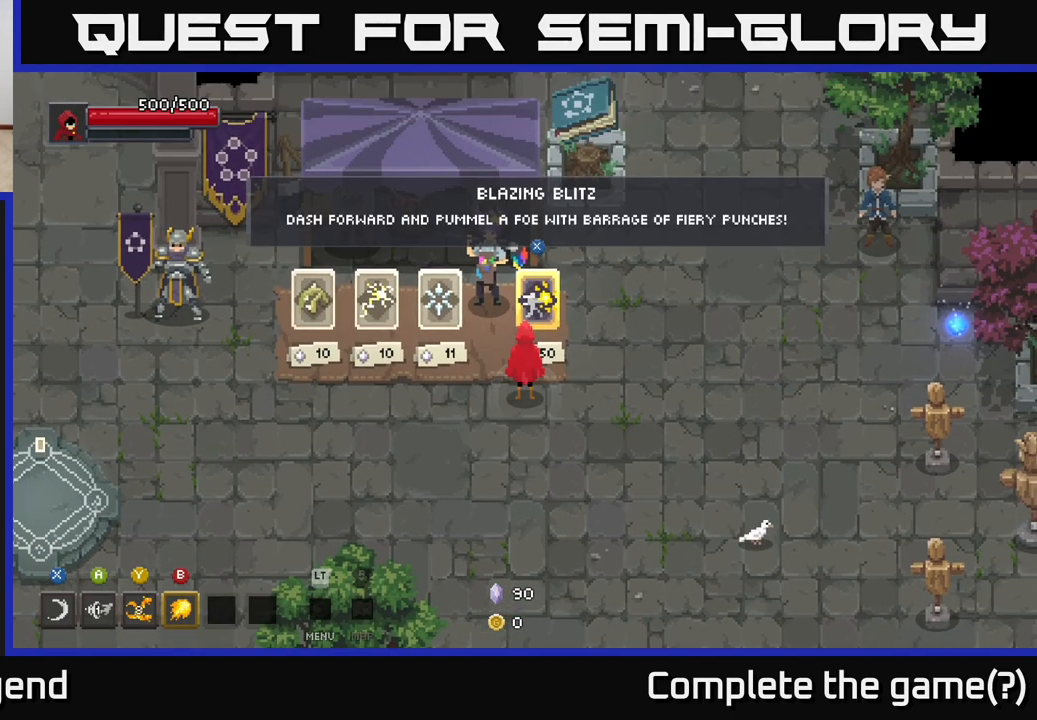
{"buttons": [], "left_stick": "center", "right_stick": "center", "events": [[267, "left_stick", "left"], [417, "left_stick", "center"]]}
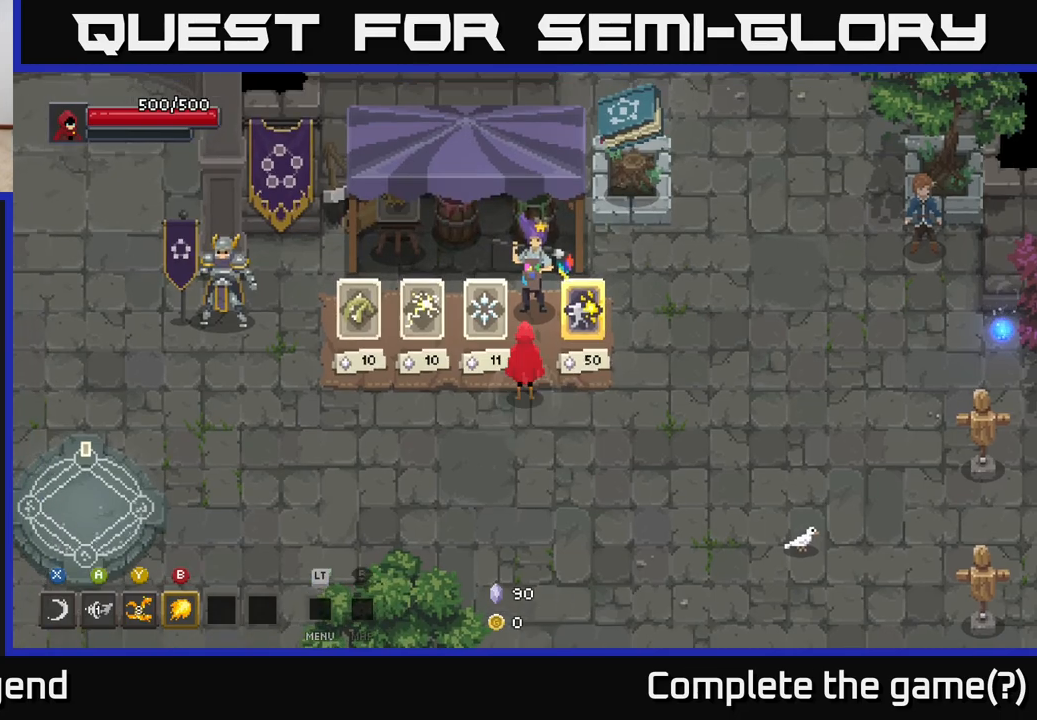
{"buttons": [], "left_stick": "center", "right_stick": "center", "events": [[67, "left_stick", "down-right"], [183, "left_stick", "right"], [300, "left_stick", "up"], [383, "left_stick", "center"]]}